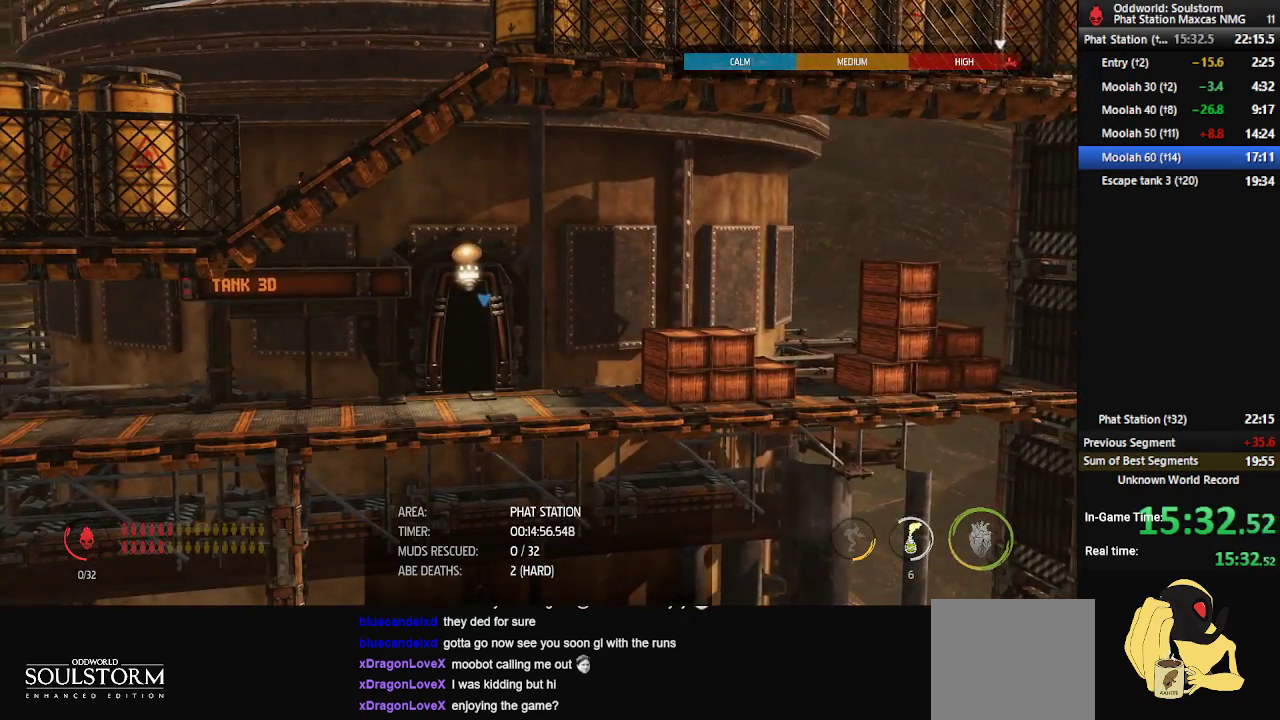
Gameplay with a controller (Xbox layout); each line is a JSON object with the inputs held at the frame after it. "events" lists button and stick changes between this image and that frame as [ms after this image, input, new state], when the widget could be followed in between.
{"buttons": [], "left_stick": "center", "right_stick": "center", "events": []}
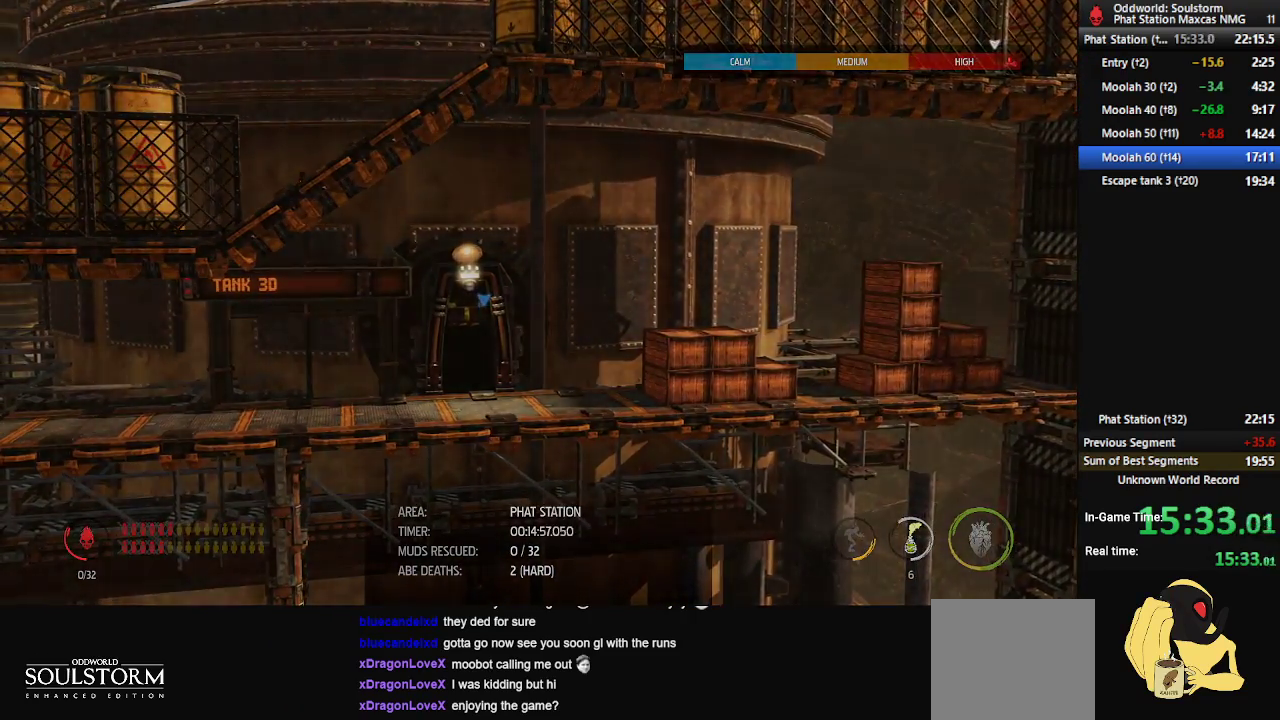
{"buttons": [], "left_stick": "center", "right_stick": "center", "events": []}
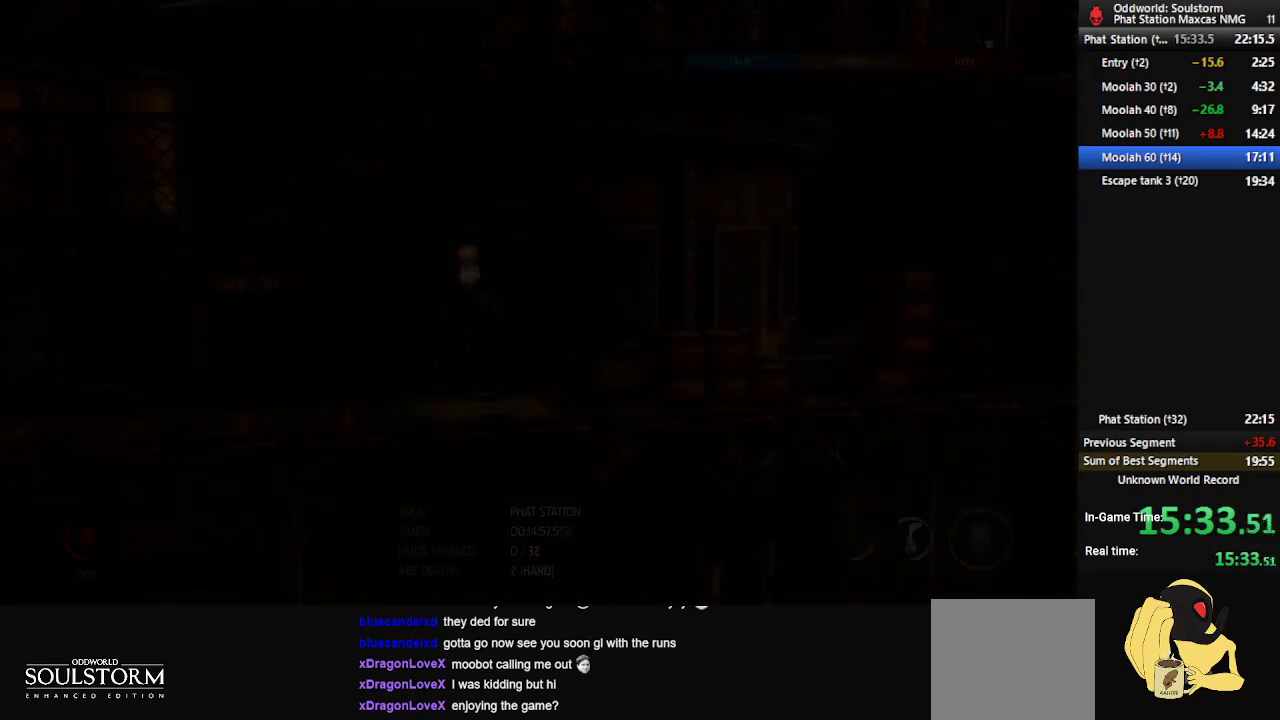
{"buttons": ["R1"], "left_stick": "center", "right_stick": "center", "events": [[500, "R1", "down"]]}
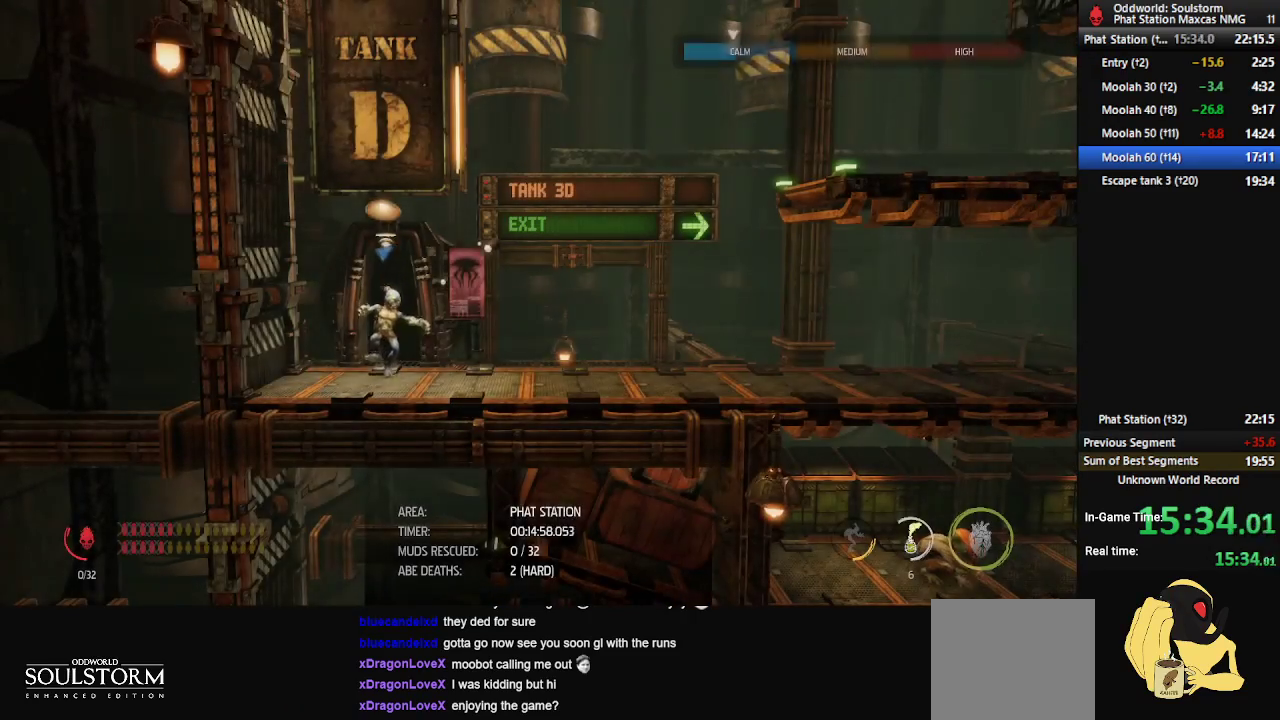
{"buttons": ["R1"], "left_stick": "right", "right_stick": "center", "events": [[267, "left_stick", "right"]]}
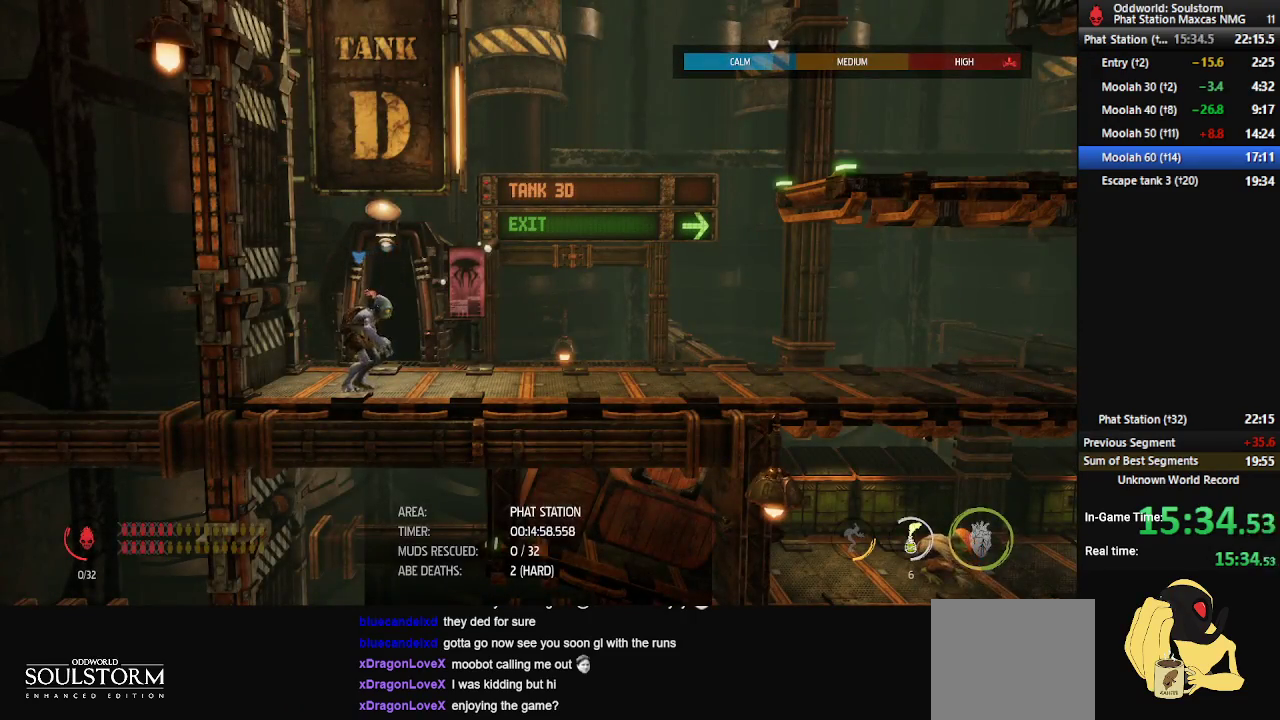
{"buttons": ["R1"], "left_stick": "right", "right_stick": "center", "events": []}
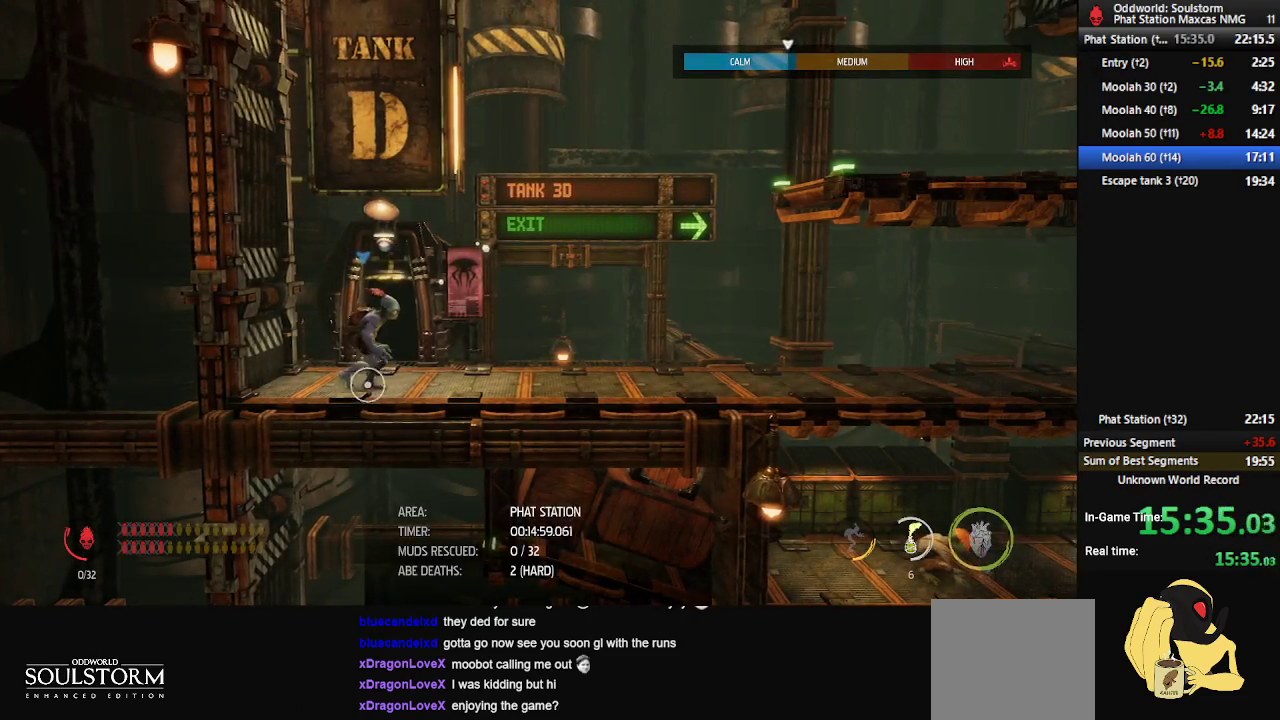
{"buttons": [], "left_stick": "center", "right_stick": "up-right", "events": [[300, "R1", "up"], [383, "left_stick", "center"], [400, "right_stick", "up-right"]]}
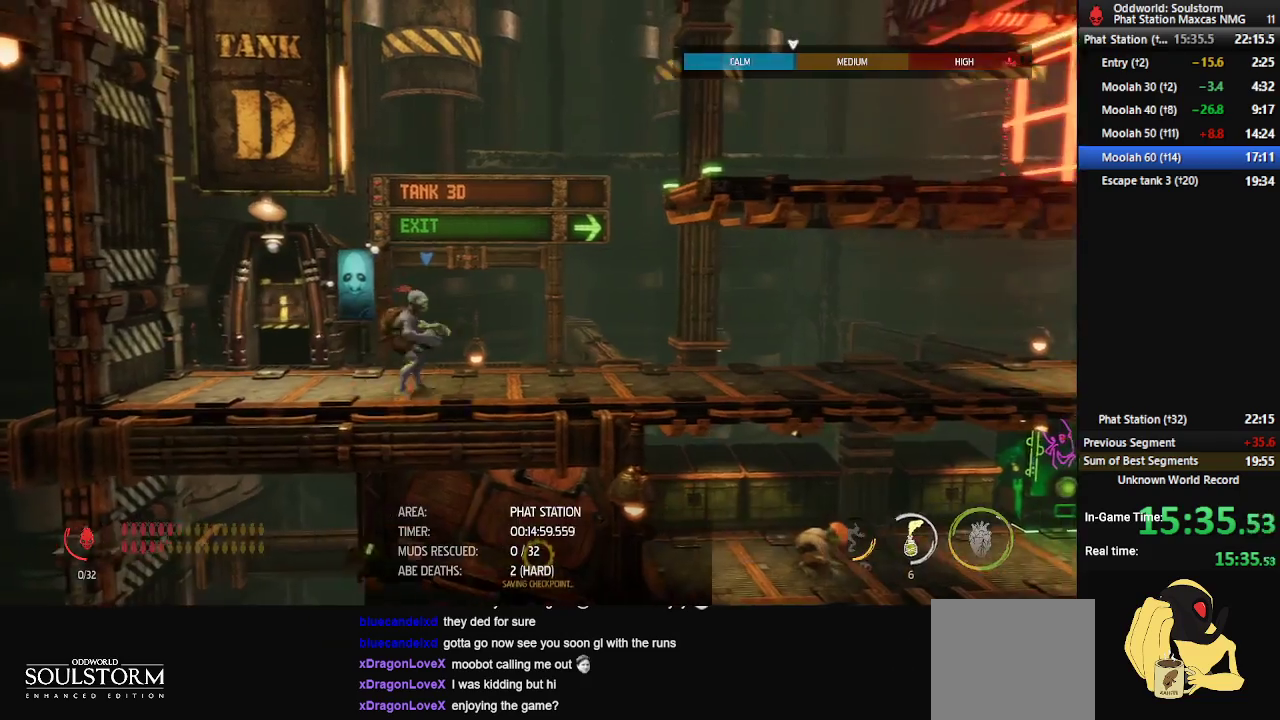
{"buttons": [], "left_stick": "center", "right_stick": "up-right", "events": []}
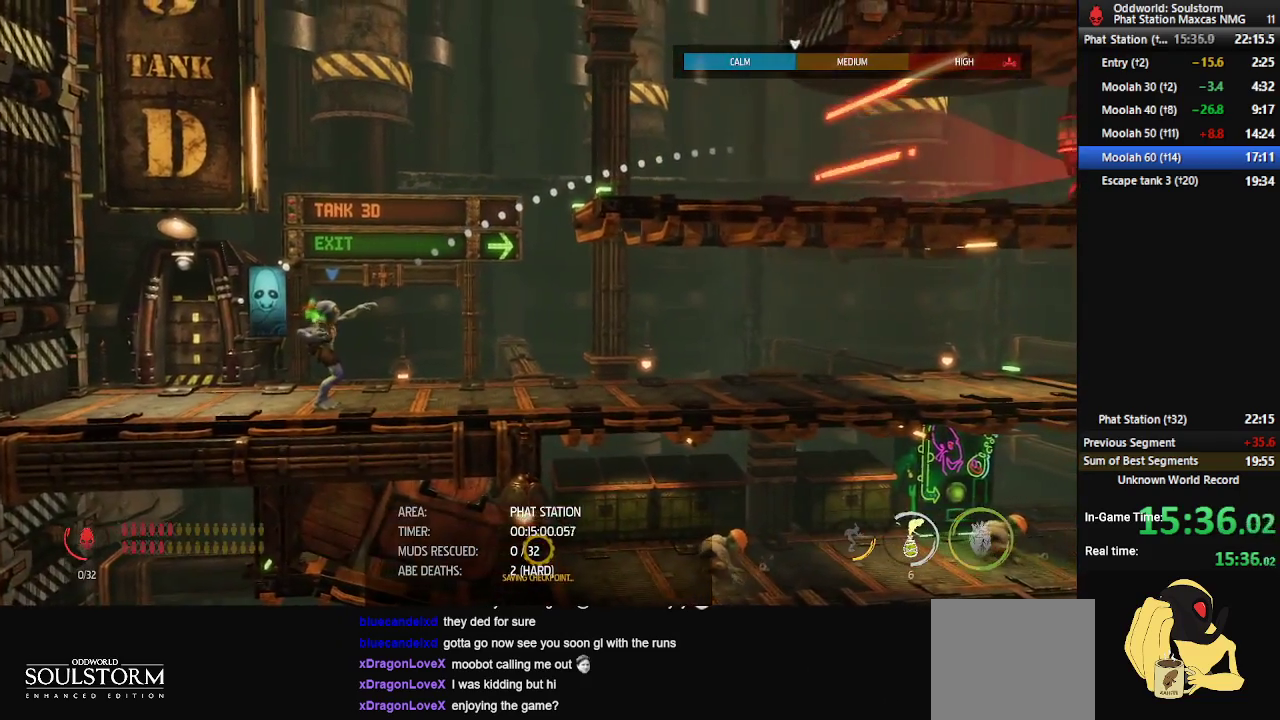
{"buttons": ["R2"], "left_stick": "center", "right_stick": "up-right", "events": [[300, "R2", "down"]]}
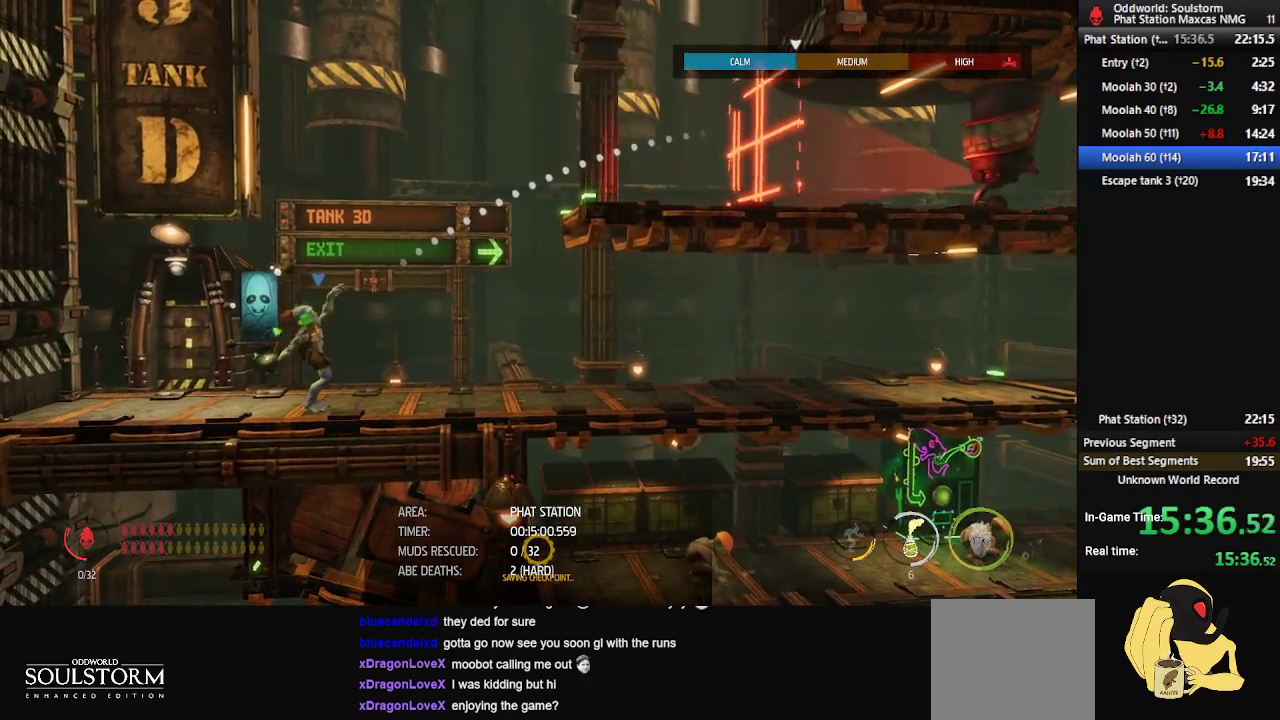
{"buttons": [], "left_stick": "center", "right_stick": "center", "events": [[83, "R2", "up"], [300, "right_stick", "center"]]}
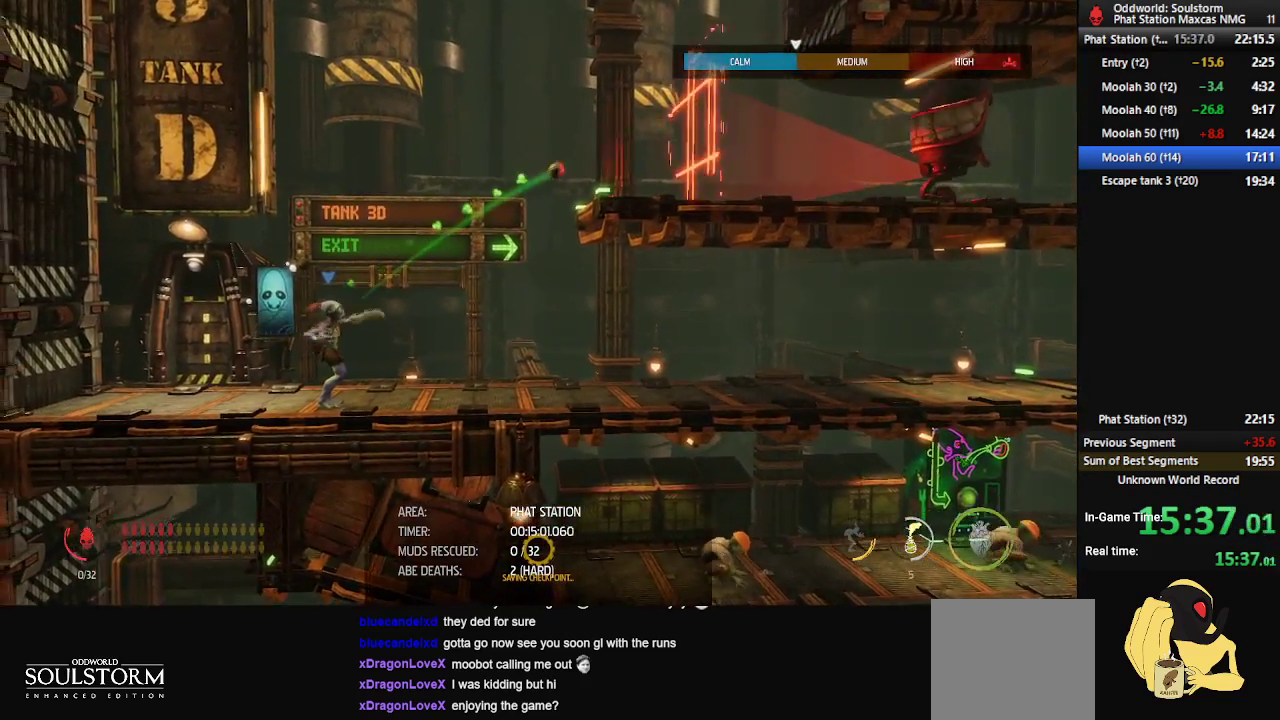
{"buttons": [], "left_stick": "center", "right_stick": "center", "events": []}
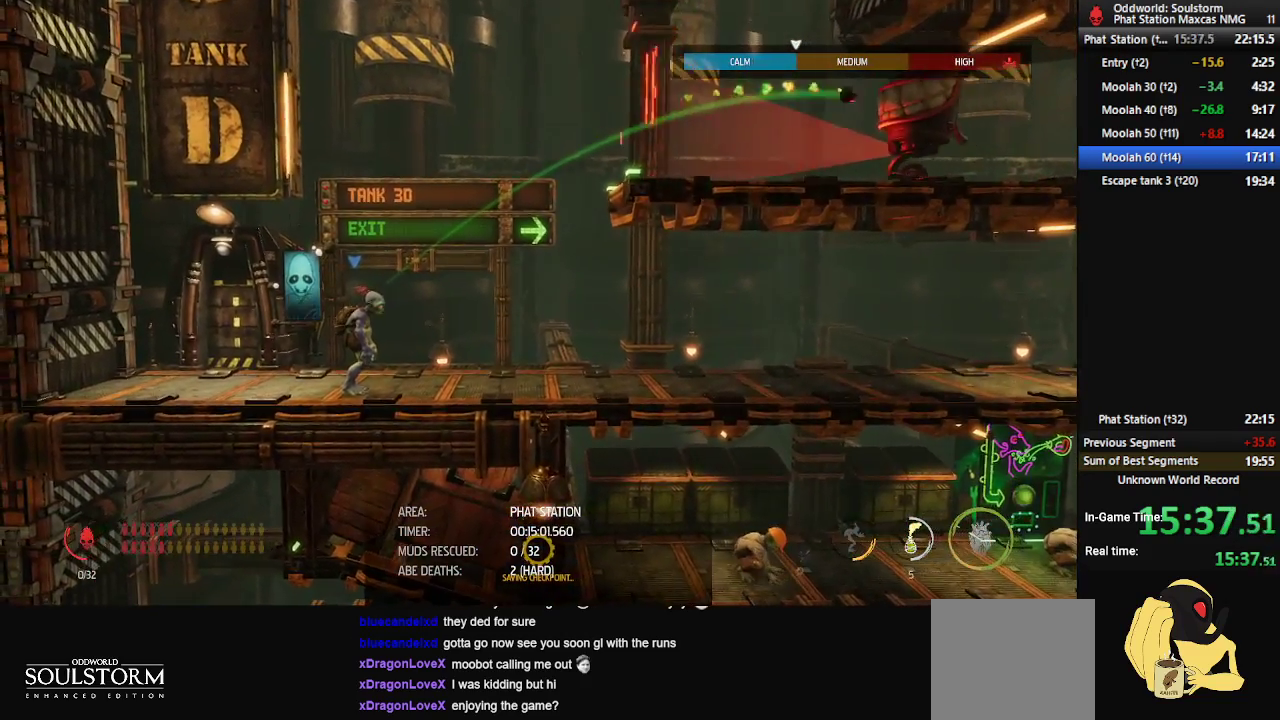
{"buttons": ["A", "R1"], "left_stick": "right", "right_stick": "center", "events": [[17, "R1", "down"], [17, "left_stick", "right"], [450, "A", "down"]]}
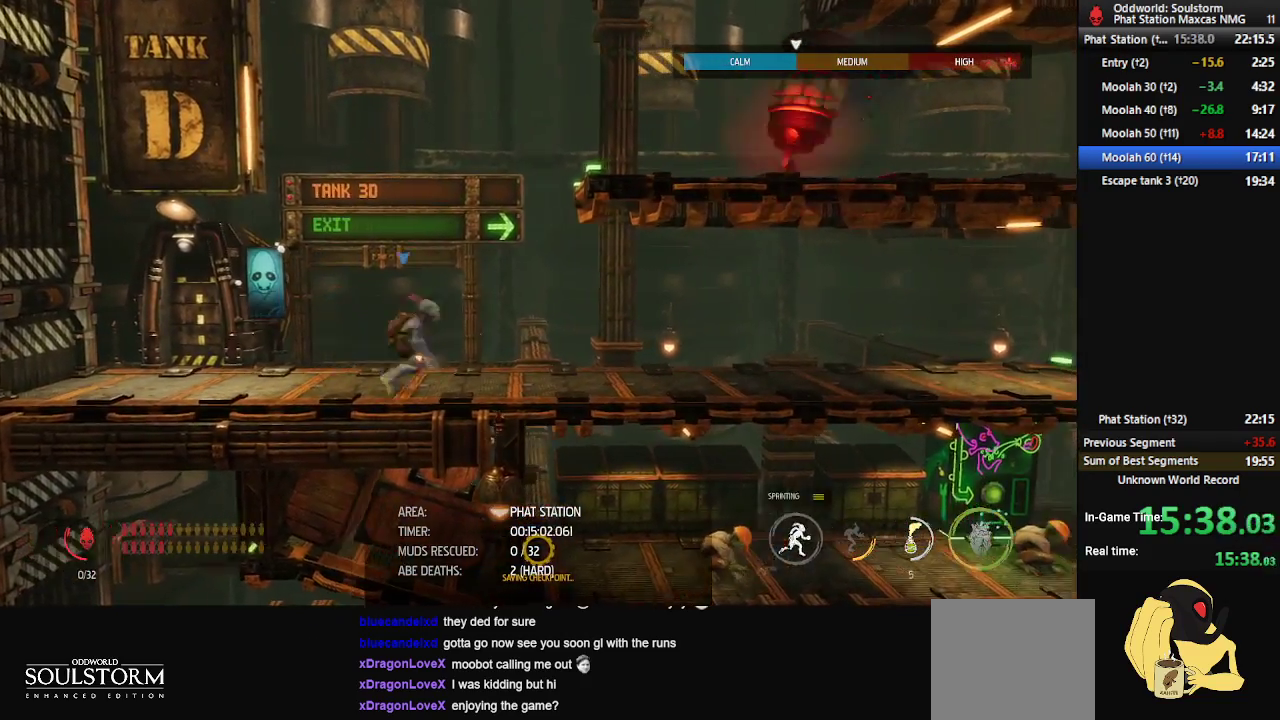
{"buttons": ["R1"], "left_stick": "up", "right_stick": "center", "events": [[50, "A", "up"], [233, "left_stick", "center"], [467, "left_stick", "up"]]}
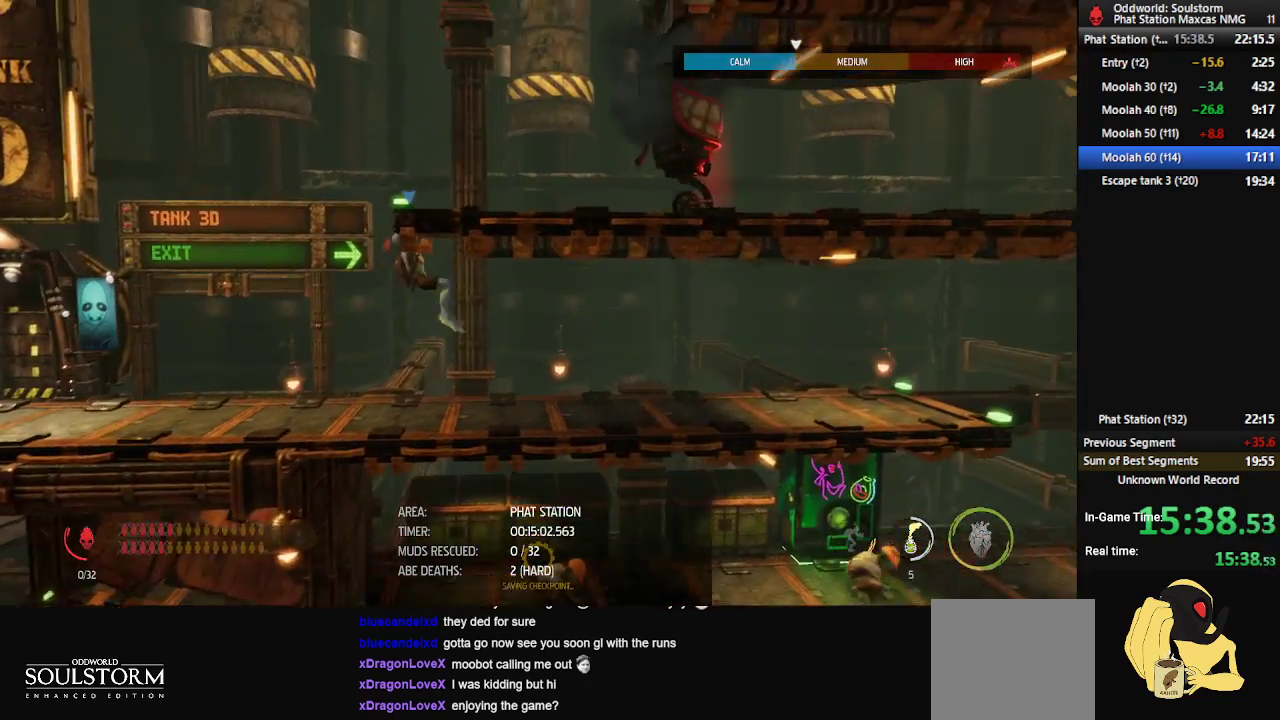
{"buttons": ["R1"], "left_stick": "right", "right_stick": "center", "events": [[217, "left_stick", "right"]]}
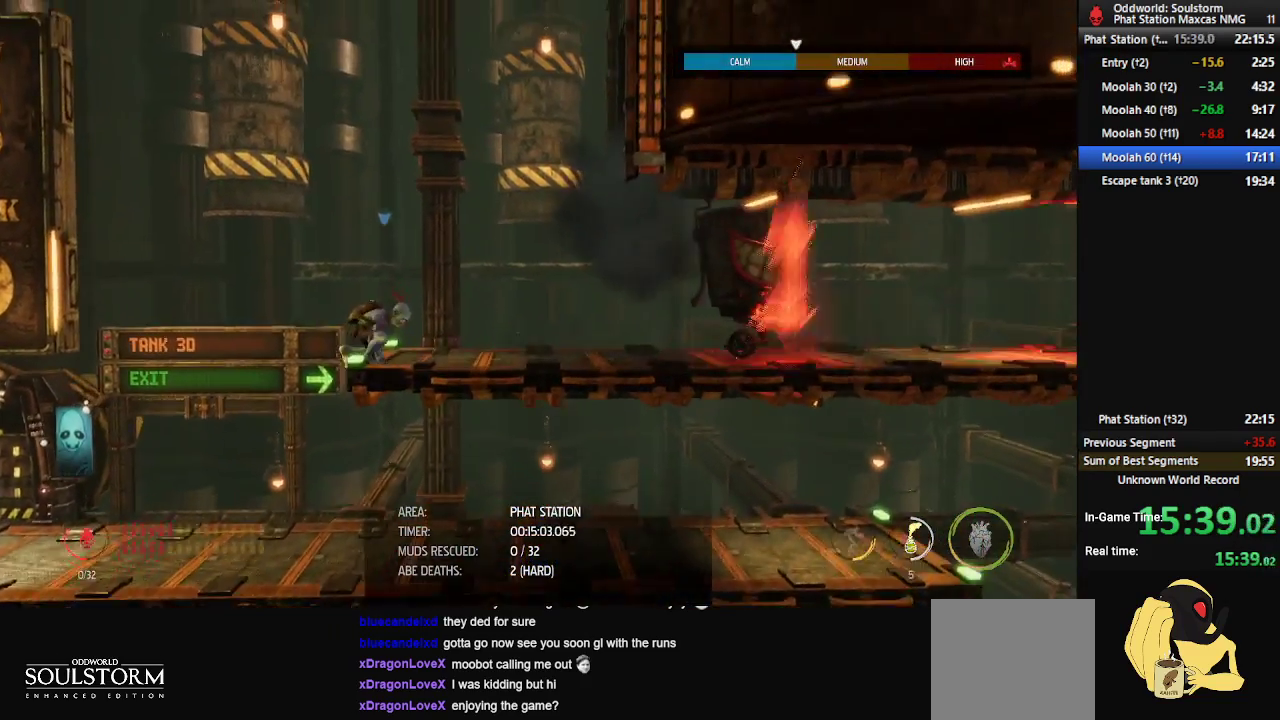
{"buttons": ["R1"], "left_stick": "right", "right_stick": "center", "events": []}
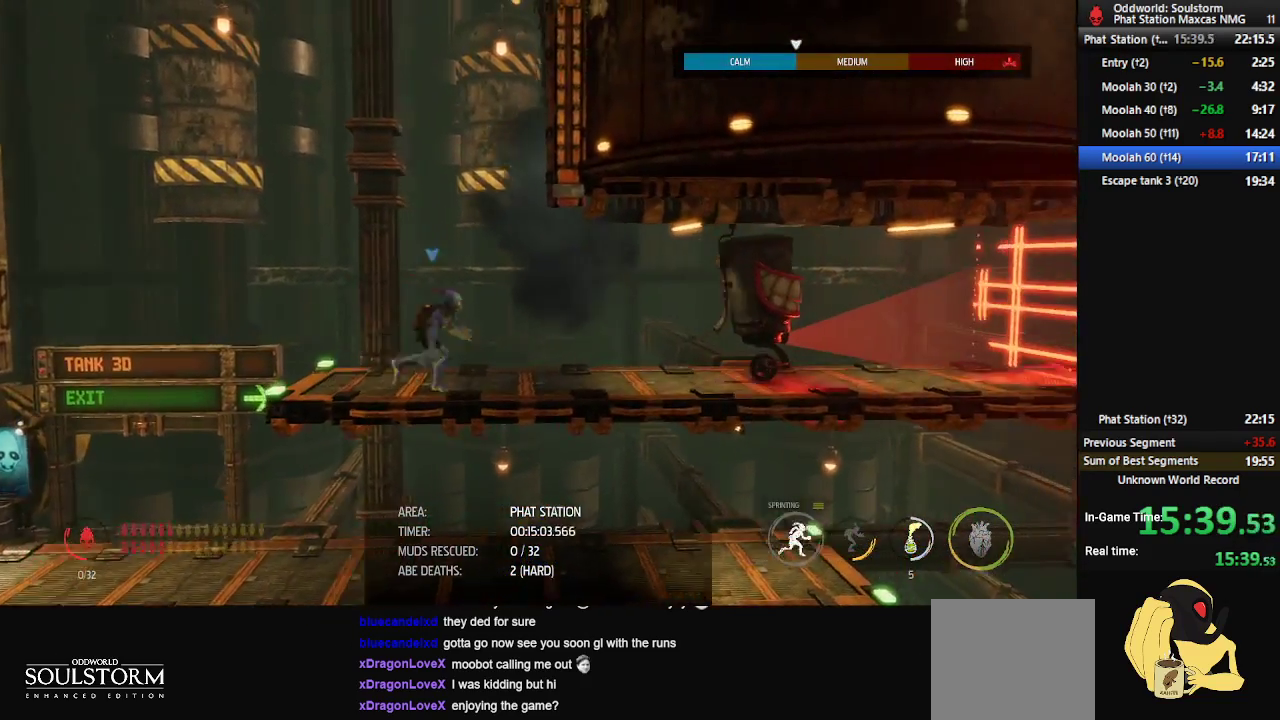
{"buttons": ["R1"], "left_stick": "right", "right_stick": "center", "events": []}
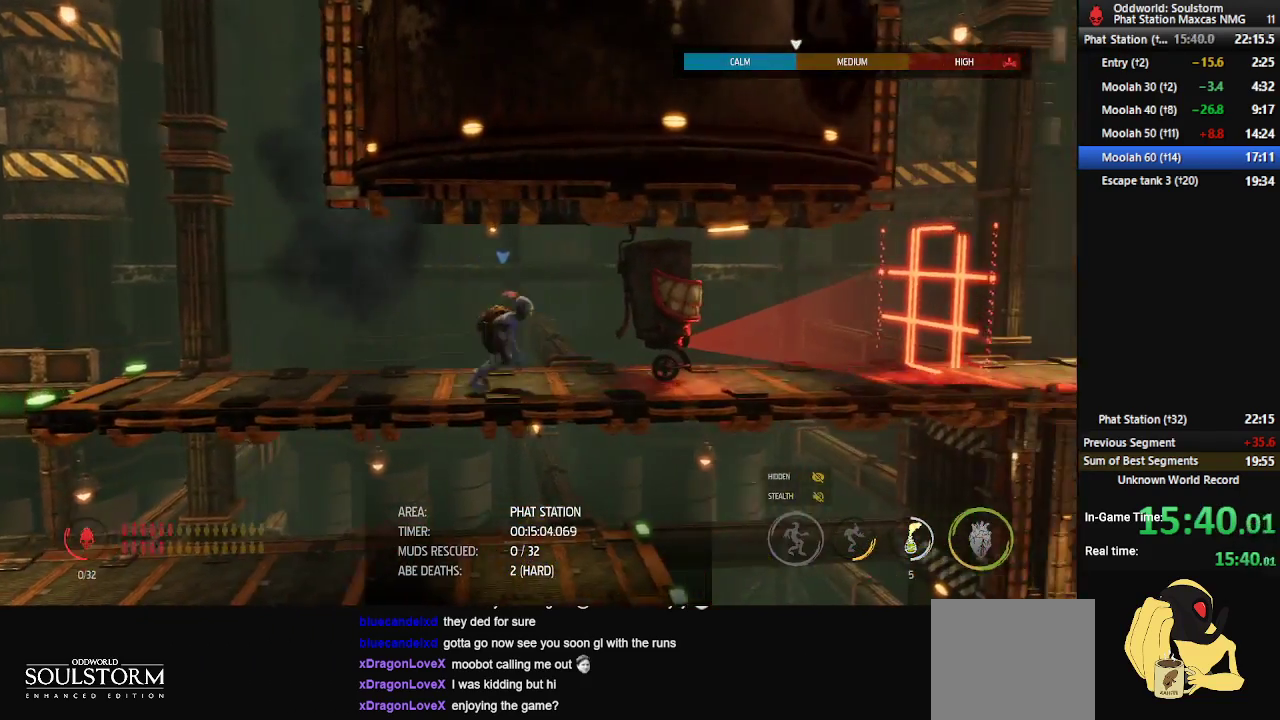
{"buttons": [], "left_stick": "center", "right_stick": "right", "events": [[17, "R1", "up"], [150, "left_stick", "center"], [250, "right_stick", "right"]]}
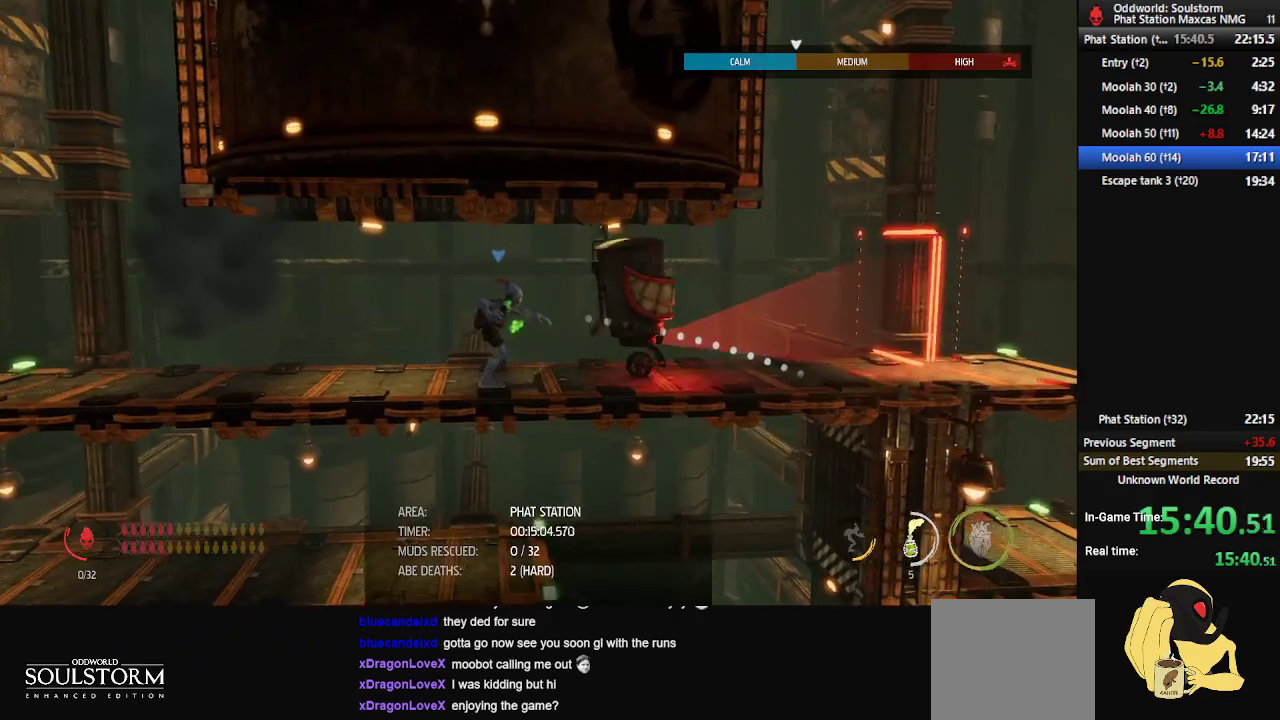
{"buttons": ["R2"], "left_stick": "right", "right_stick": "right", "events": [[50, "left_stick", "right"], [200, "left_stick", "center"], [317, "R2", "down"], [467, "left_stick", "right"]]}
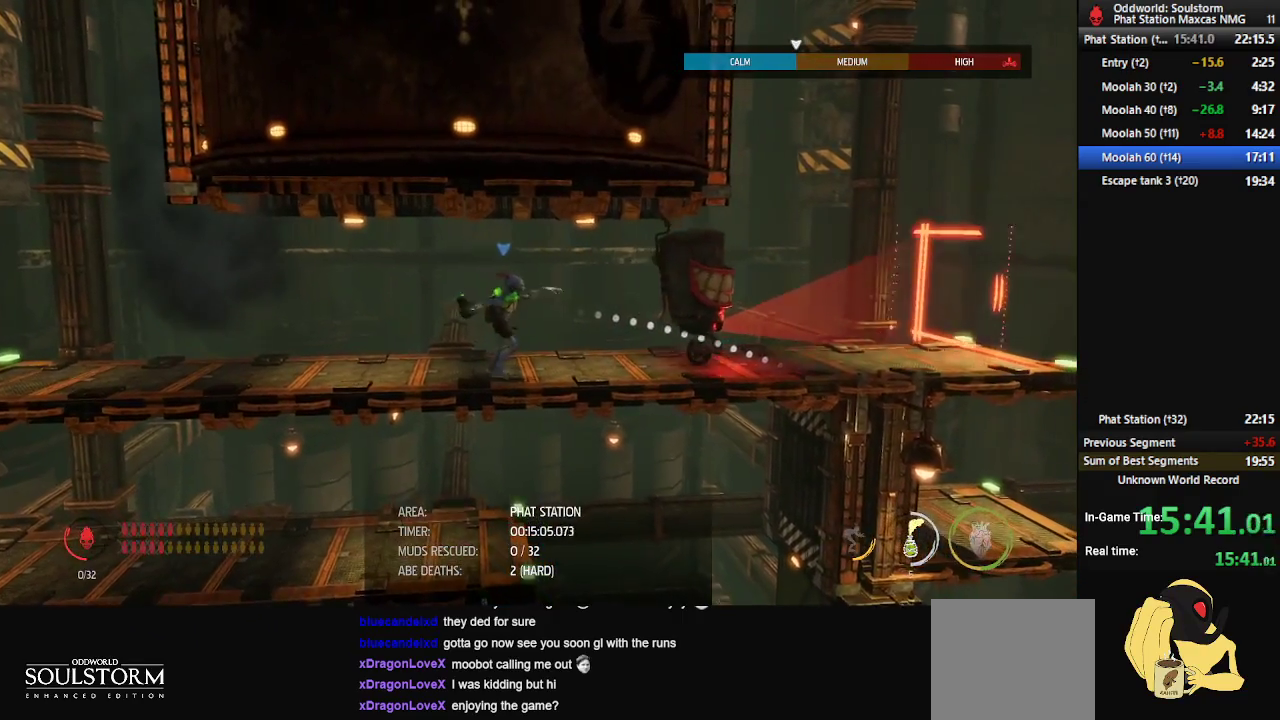
{"buttons": ["R1"], "left_stick": "right", "right_stick": "center", "events": [[17, "R2", "up"], [150, "R1", "down"], [217, "right_stick", "center"]]}
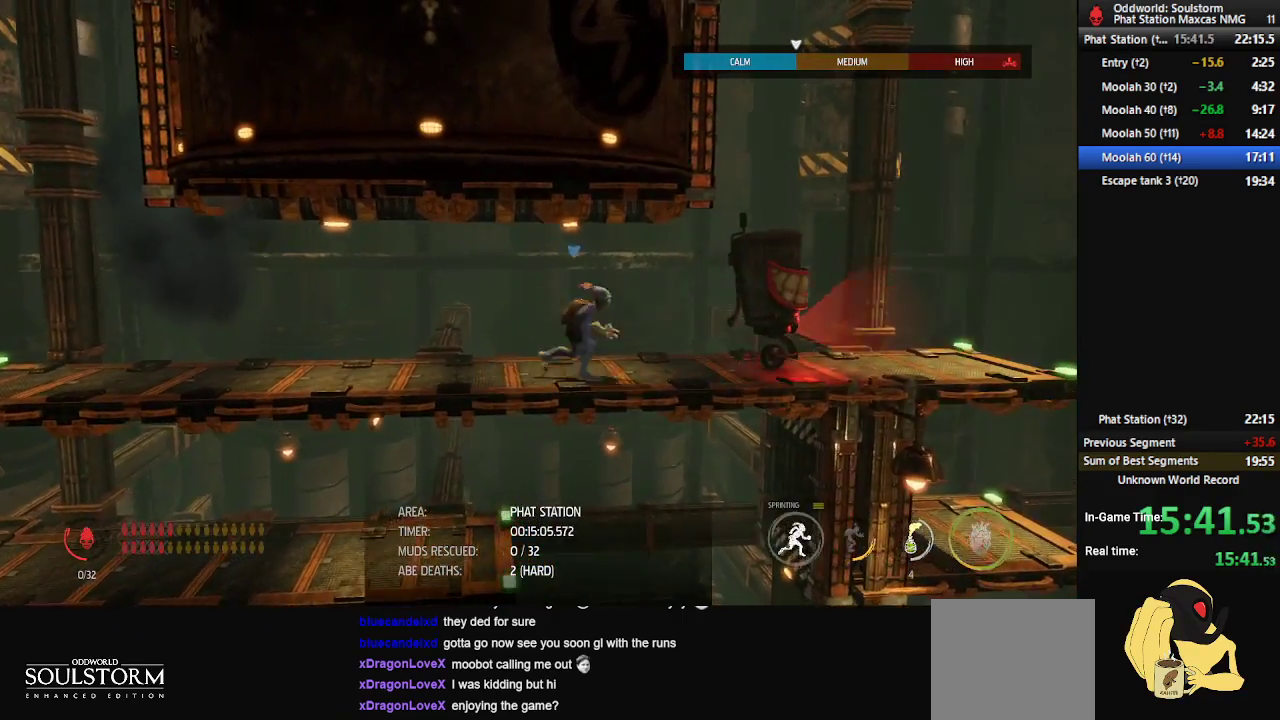
{"buttons": ["R1"], "left_stick": "center", "right_stick": "center", "events": [[200, "left_stick", "center"]]}
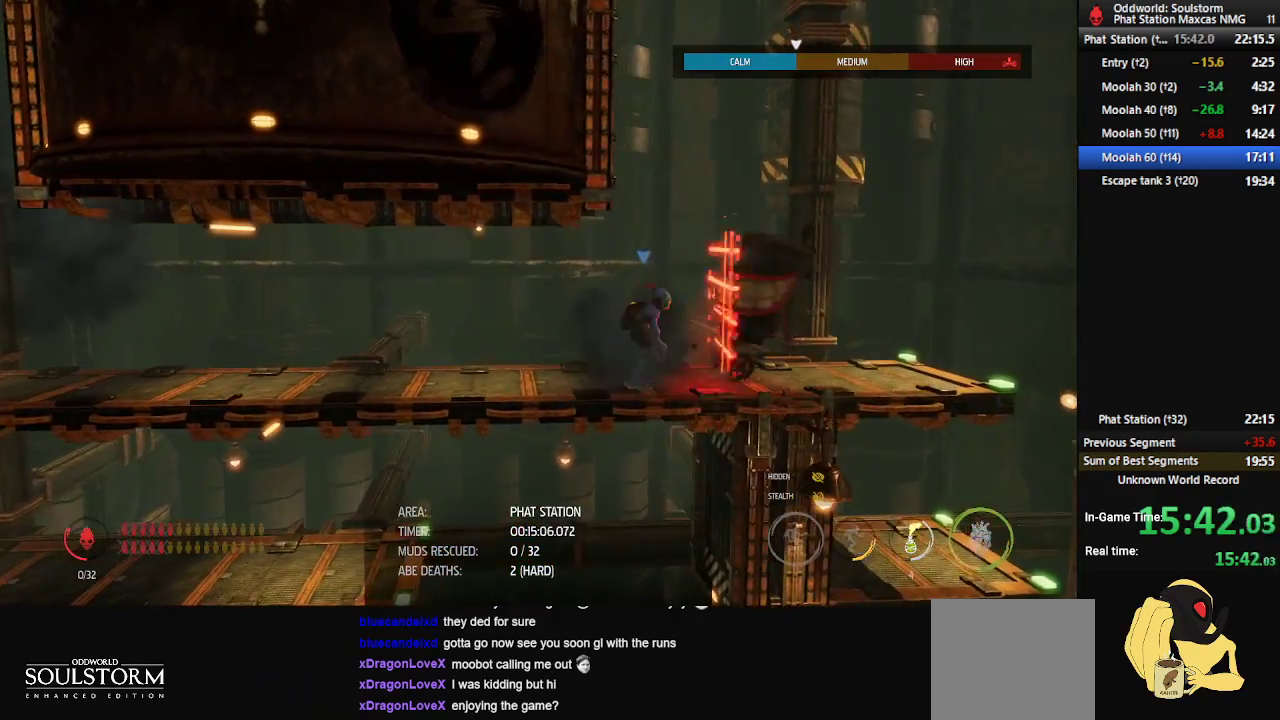
{"buttons": ["R1"], "left_stick": "right", "right_stick": "center", "events": [[117, "left_stick", "right"]]}
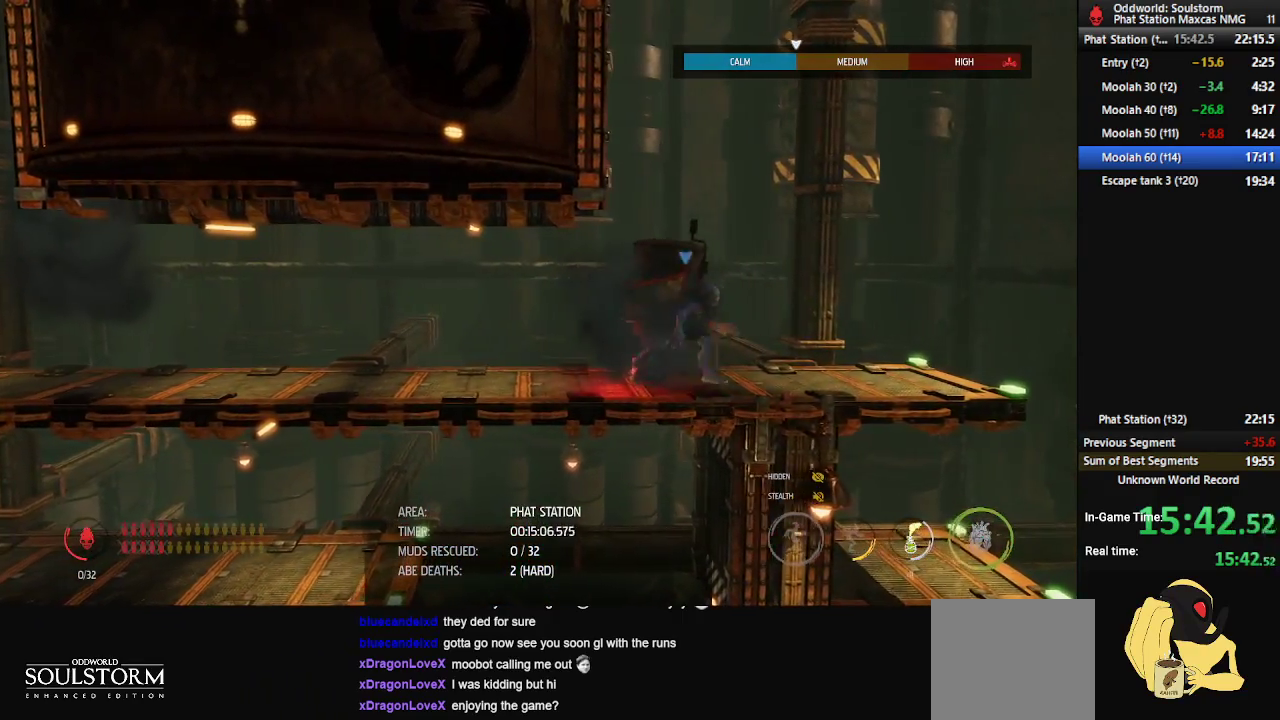
{"buttons": ["R1"], "left_stick": "right", "right_stick": "center", "events": []}
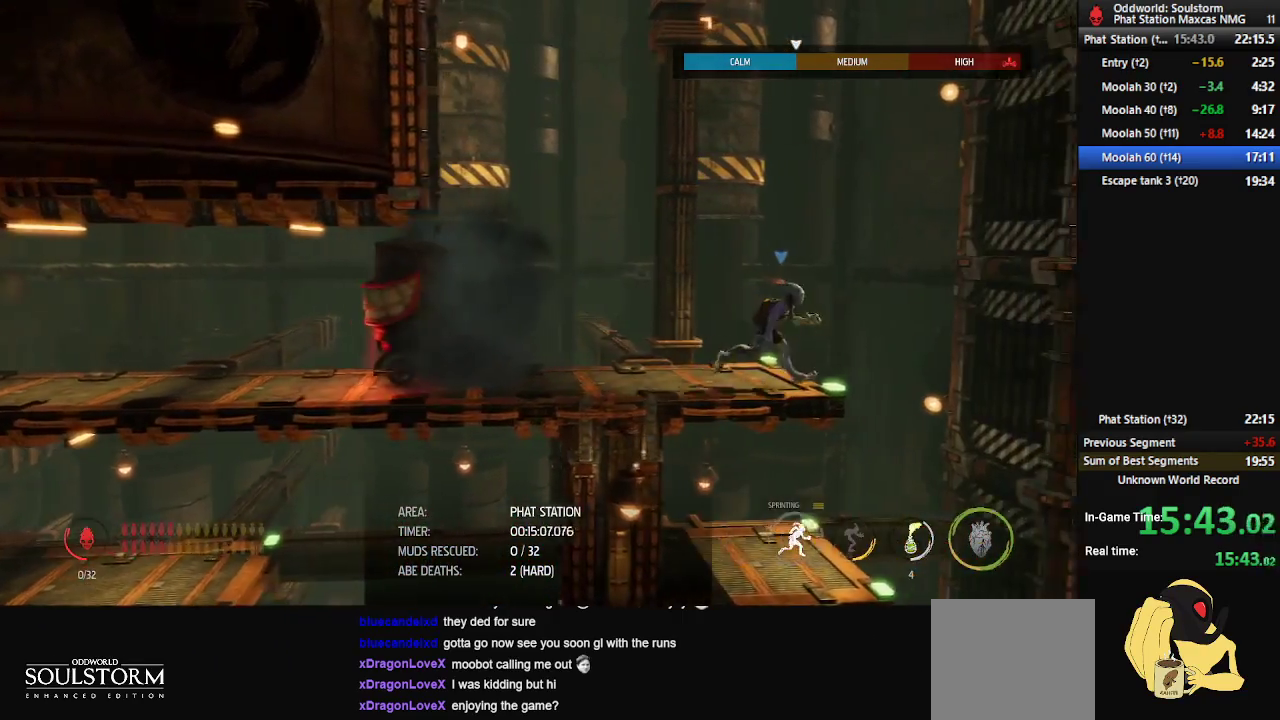
{"buttons": ["R1"], "left_stick": "left", "right_stick": "center", "events": [[300, "left_stick", "center"], [400, "left_stick", "left"]]}
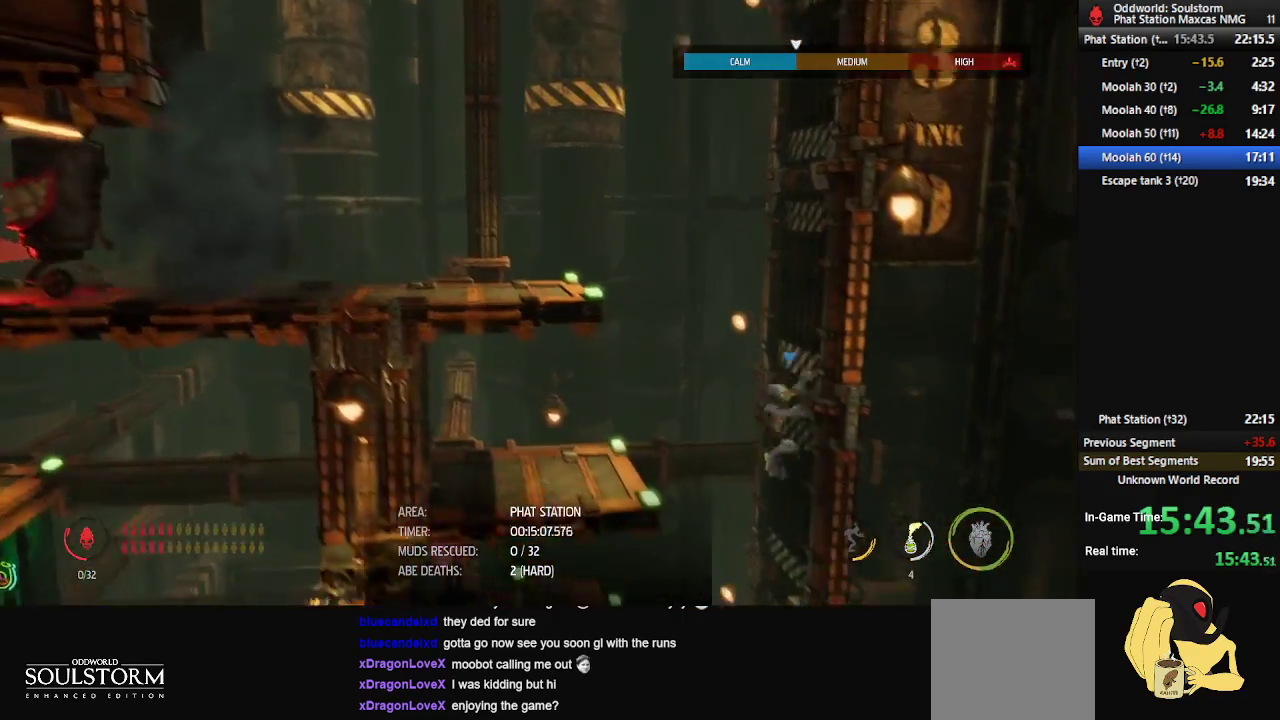
{"buttons": ["R1"], "left_stick": "left", "right_stick": "center", "events": [[17, "left_stick", "center"], [200, "A", "down"], [300, "left_stick", "left"], [350, "A", "up"]]}
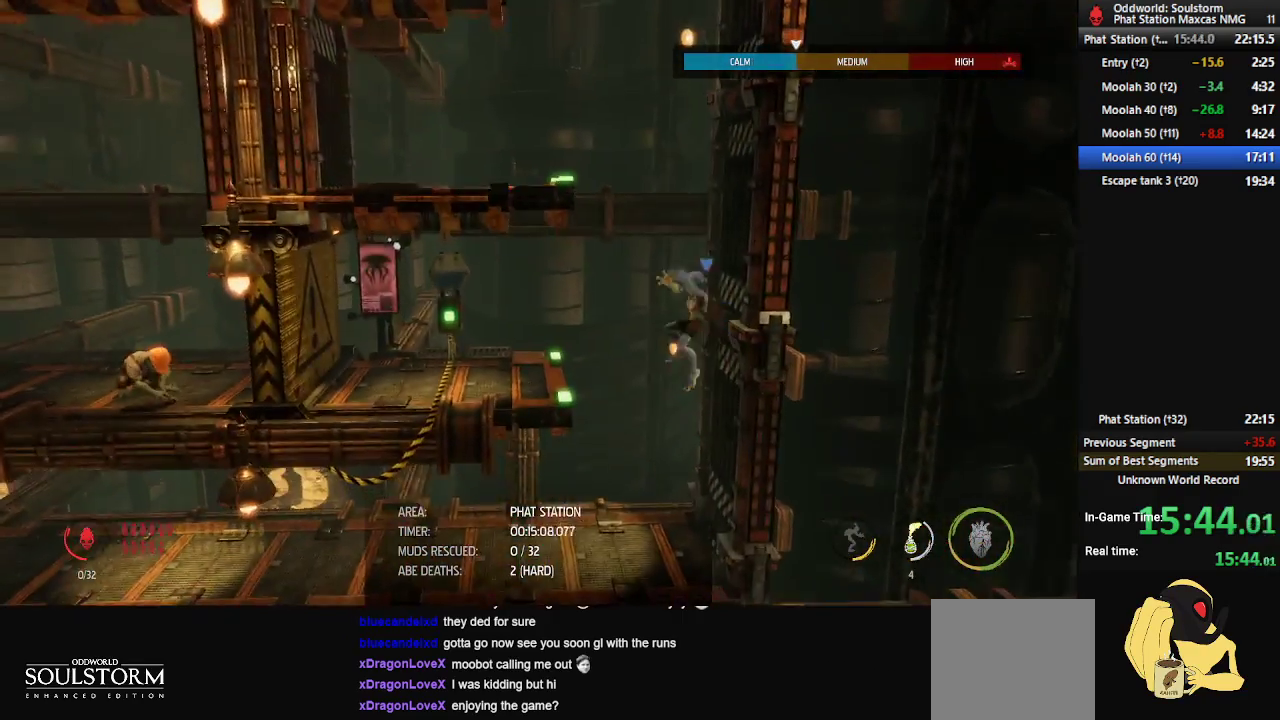
{"buttons": ["R1"], "left_stick": "up-left", "right_stick": "center", "events": [[133, "left_stick", "up-left"]]}
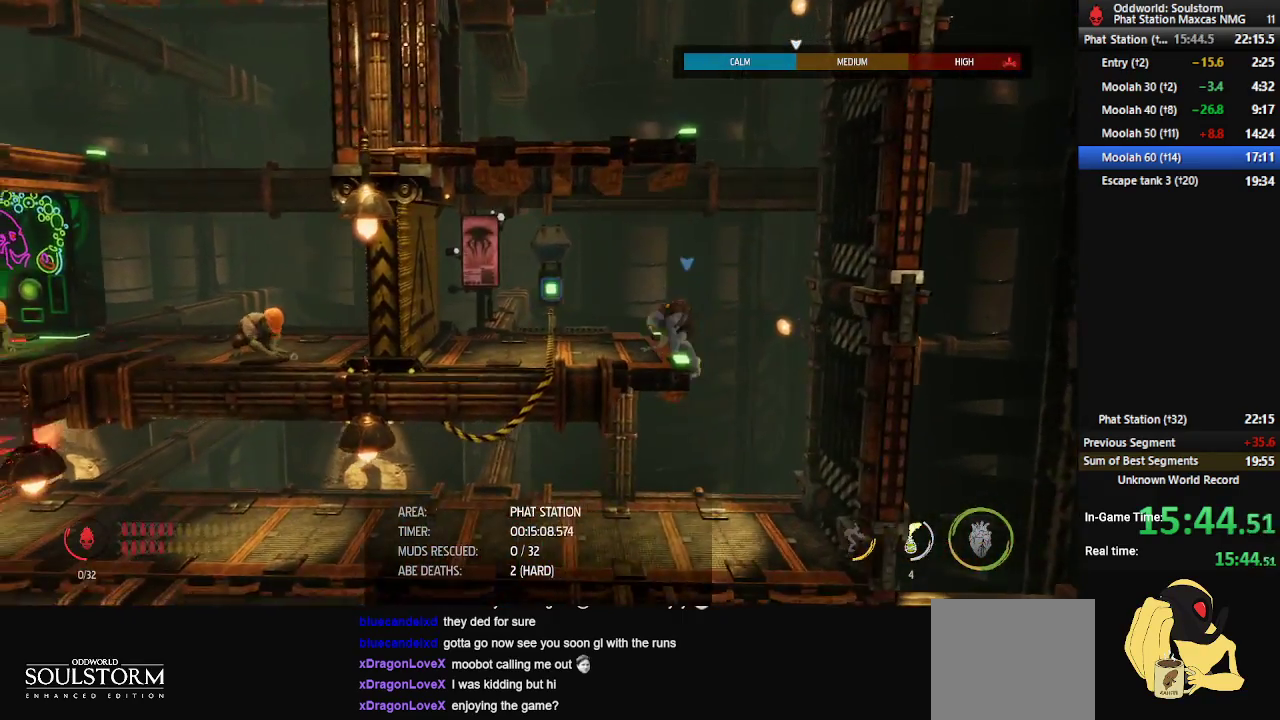
{"buttons": ["X"], "left_stick": "center", "right_stick": "center", "events": [[83, "left_stick", "left"], [267, "R1", "up"], [333, "left_stick", "center"], [367, "X", "down"], [417, "X", "up"], [483, "X", "down"]]}
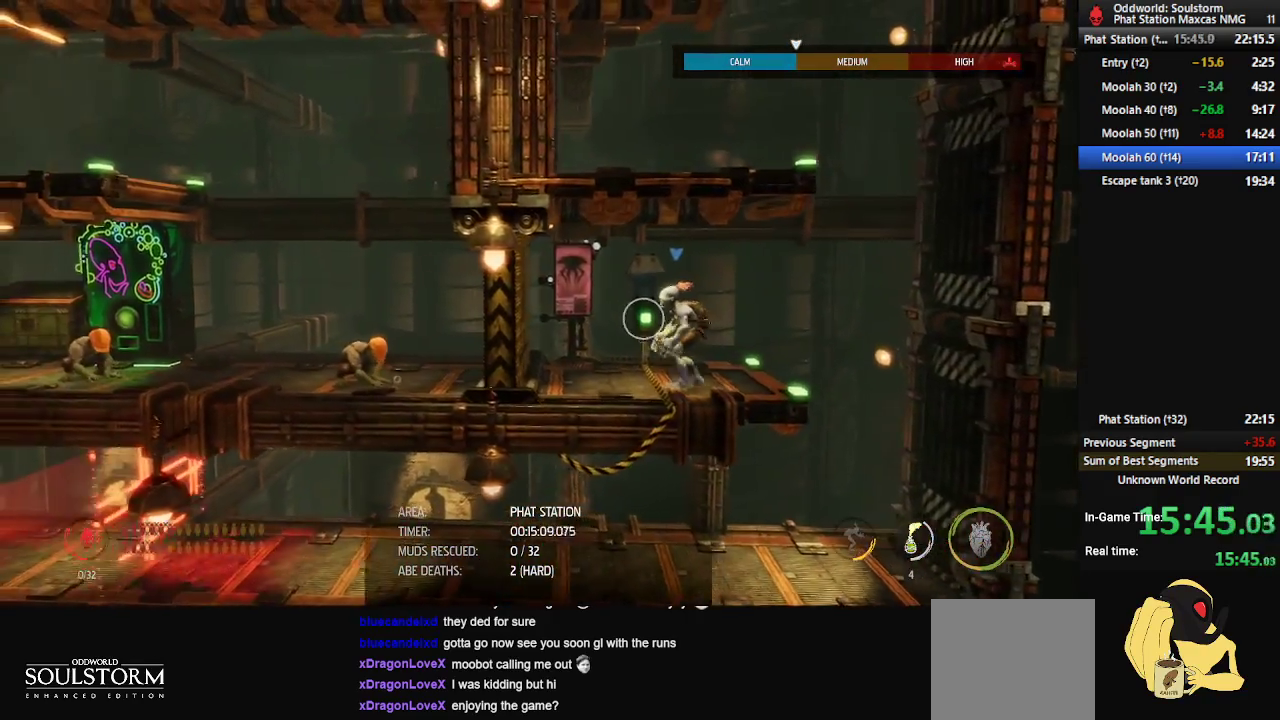
{"buttons": [], "left_stick": "center", "right_stick": "center", "events": [[50, "X", "up"], [100, "X", "down"], [150, "X", "up"], [217, "X", "down"], [267, "X", "up"], [333, "X", "down"], [383, "X", "up"], [450, "X", "down"], [500, "X", "up"]]}
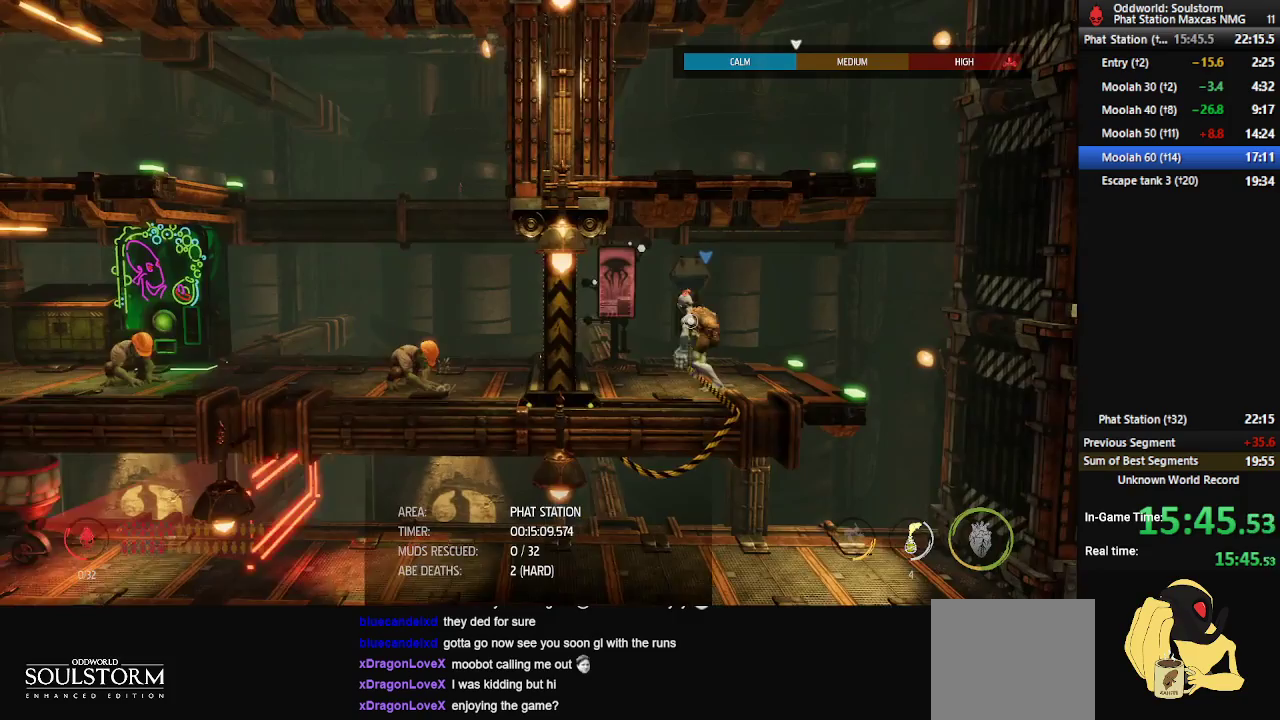
{"buttons": ["R1"], "left_stick": "left", "right_stick": "center", "events": [[67, "X", "down"], [133, "X", "up"], [350, "R1", "down"], [417, "left_stick", "left"]]}
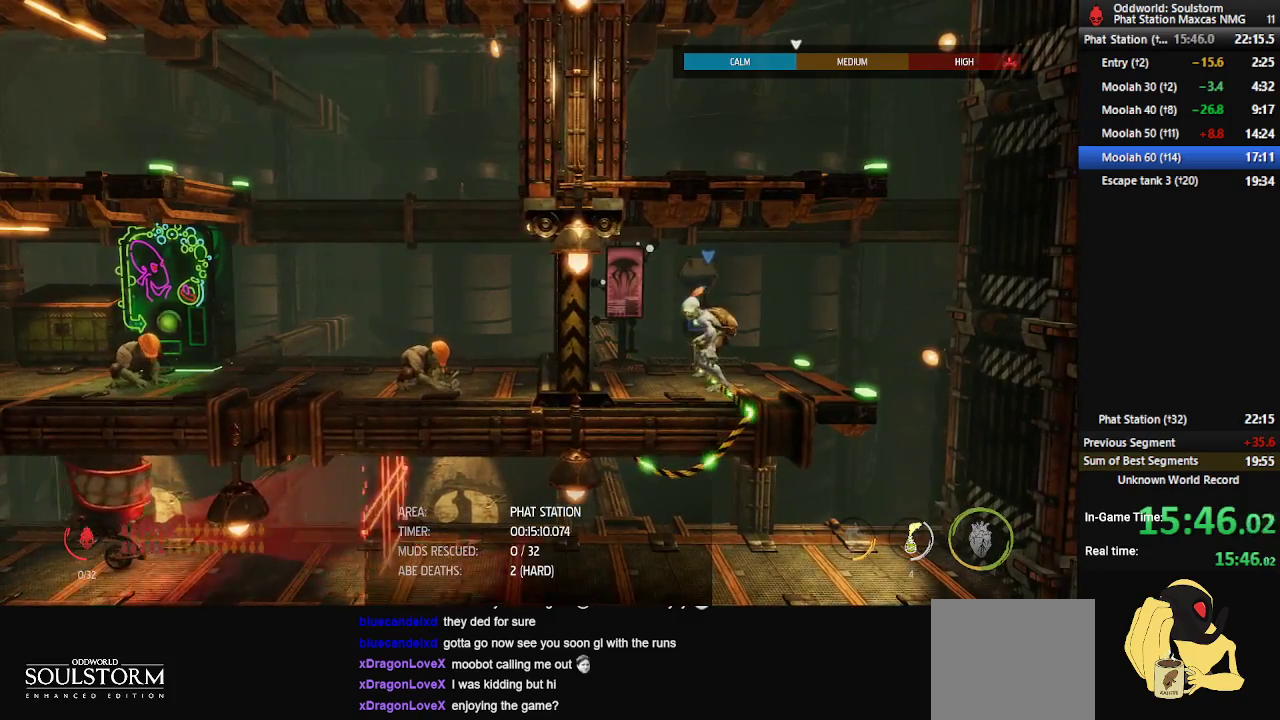
{"buttons": ["R1"], "left_stick": "left", "right_stick": "center", "events": []}
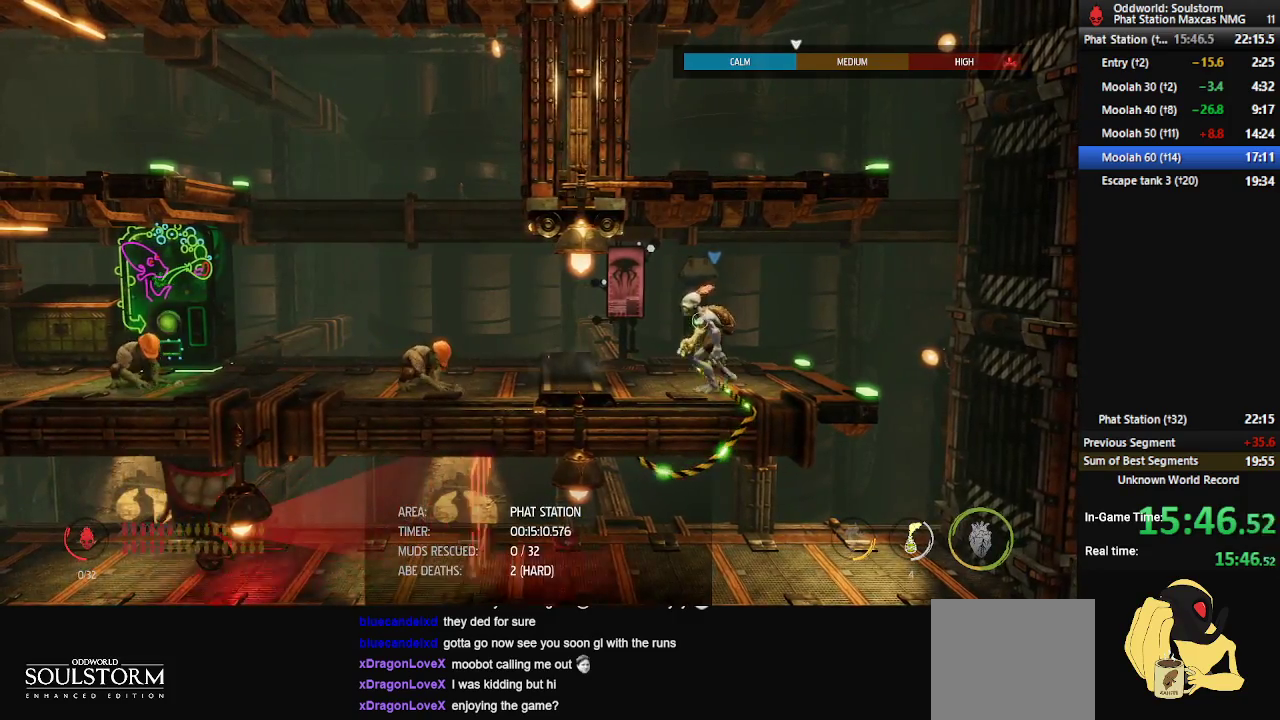
{"buttons": ["R1"], "left_stick": "left", "right_stick": "center", "events": []}
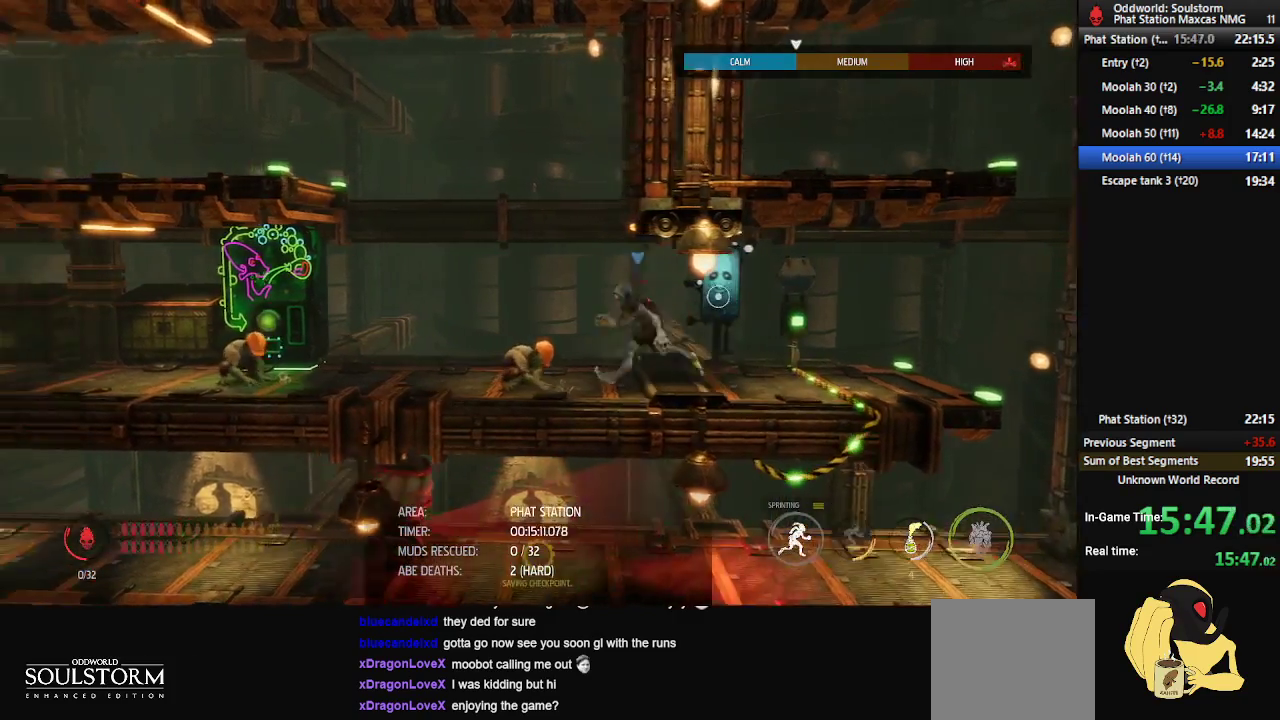
{"buttons": ["R1", "DPAD_UP"], "left_stick": "left", "right_stick": "center", "events": [[67, "DPAD_UP", "down"]]}